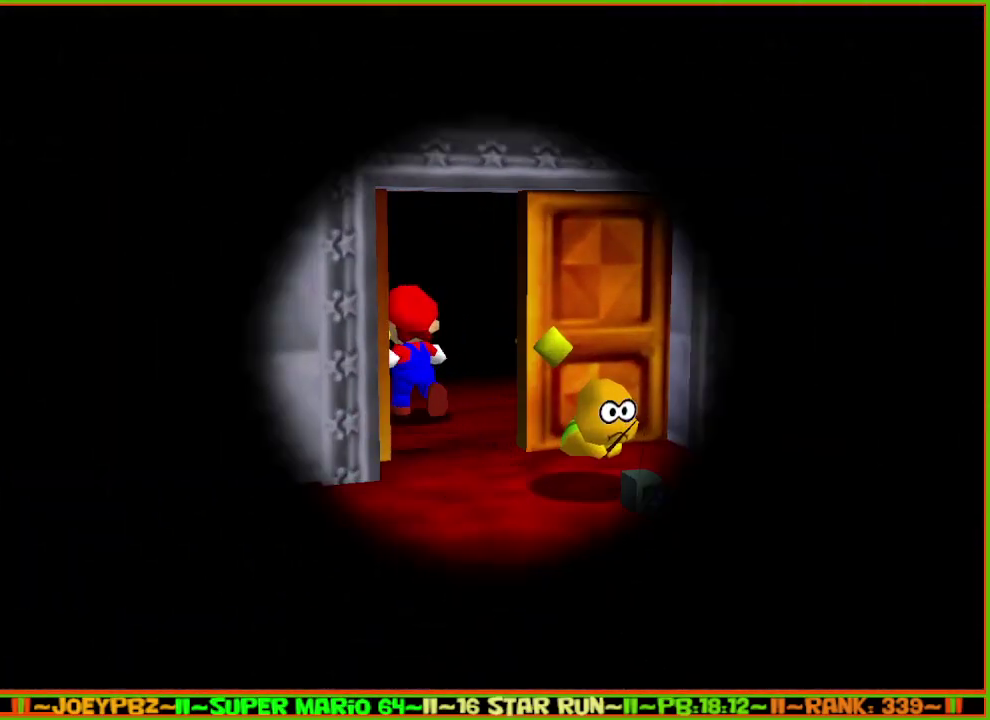
Gameplay with a controller (Nintendo layout); each line is a JSON object with the inputs held at the frame after it. "events" lists button and stick changes between this image and that frame as [ms after this image, input, new state], when the widget could be followed in between. Not read: L3 R3 START.
{"buttons": [], "left_stick": "center", "events": []}
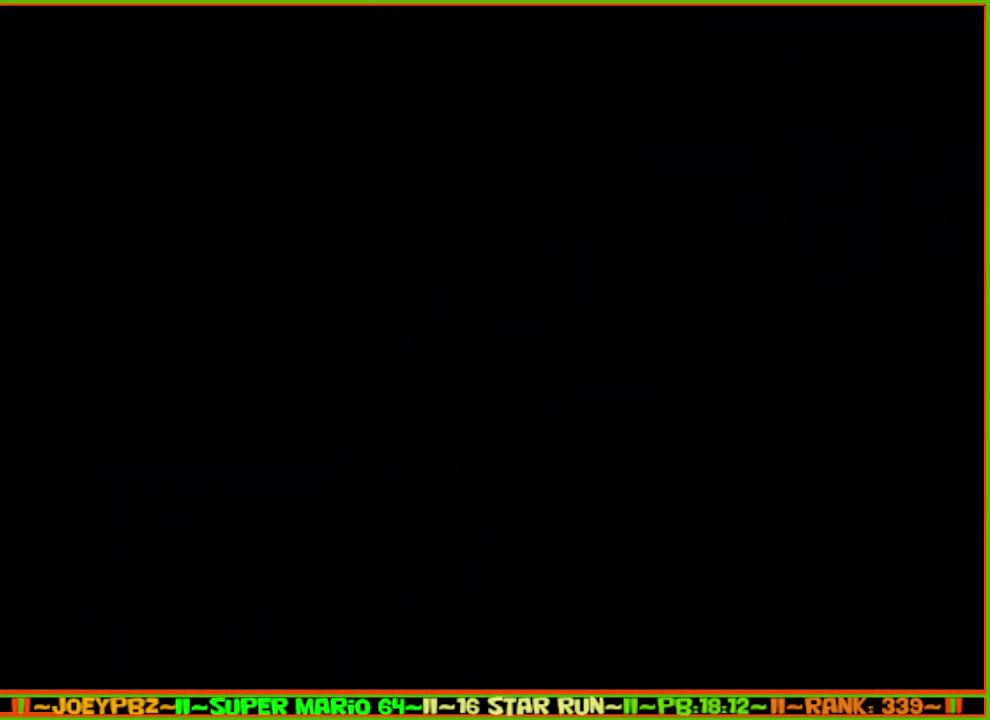
{"buttons": ["R1"], "left_stick": "center", "events": [[483, "R1", "down"]]}
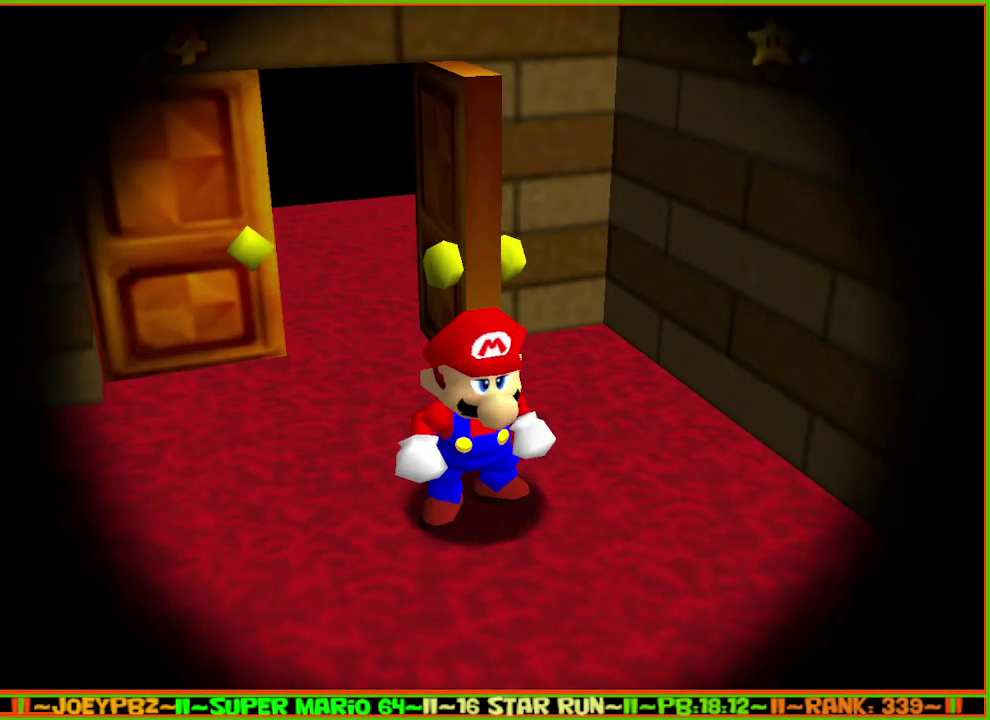
{"buttons": [], "left_stick": "center", "events": [[50, "R1", "up"]]}
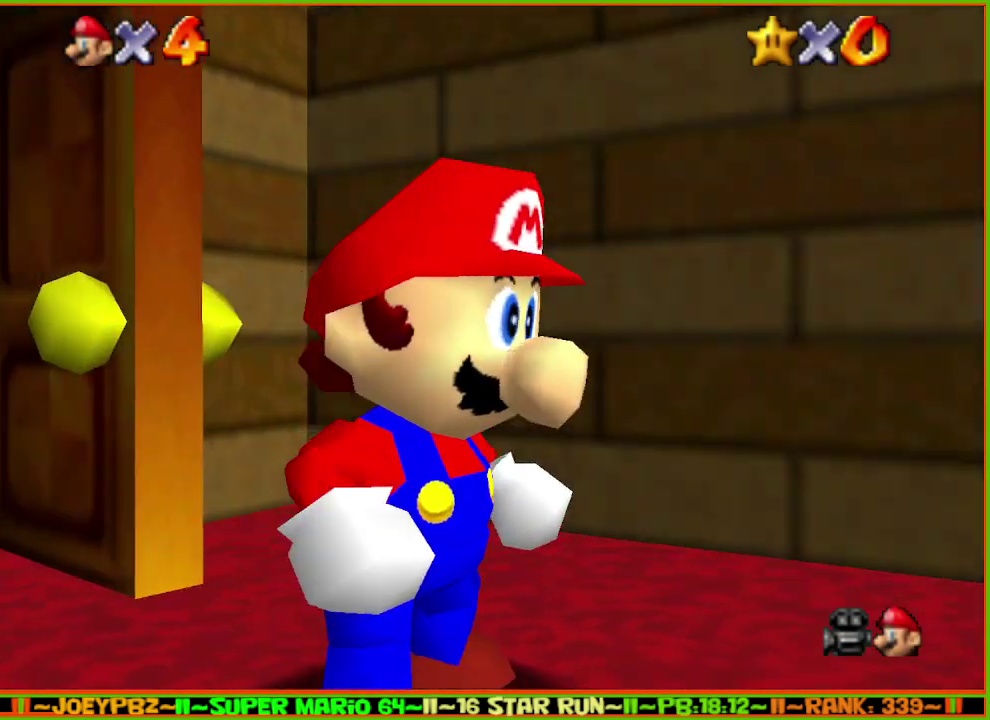
{"buttons": [], "left_stick": "center", "events": []}
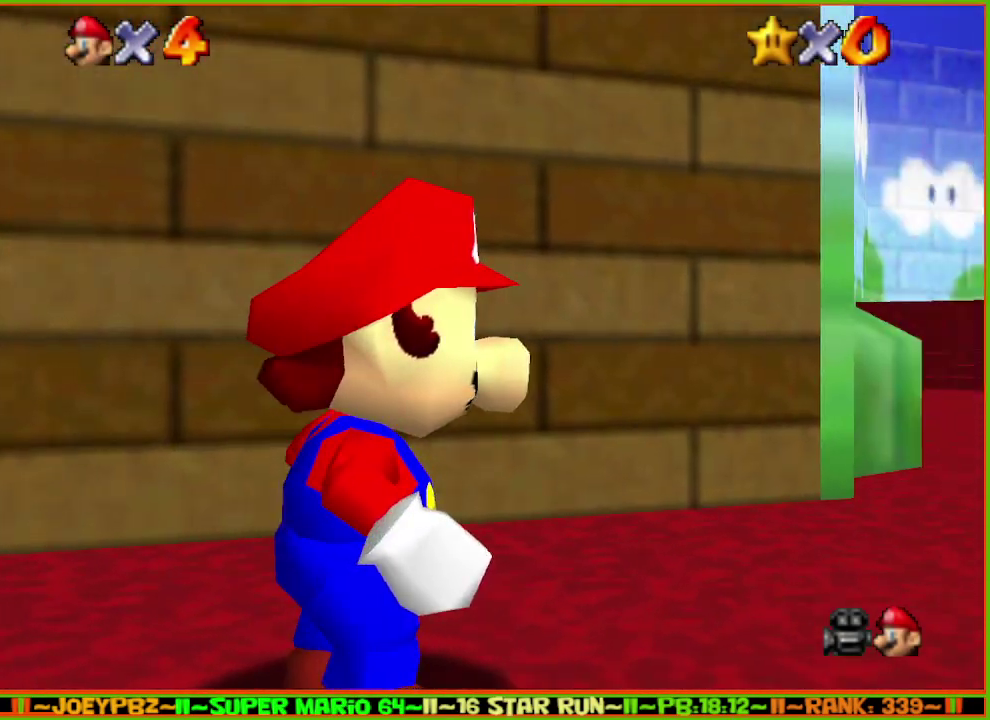
{"buttons": [], "left_stick": "center", "events": []}
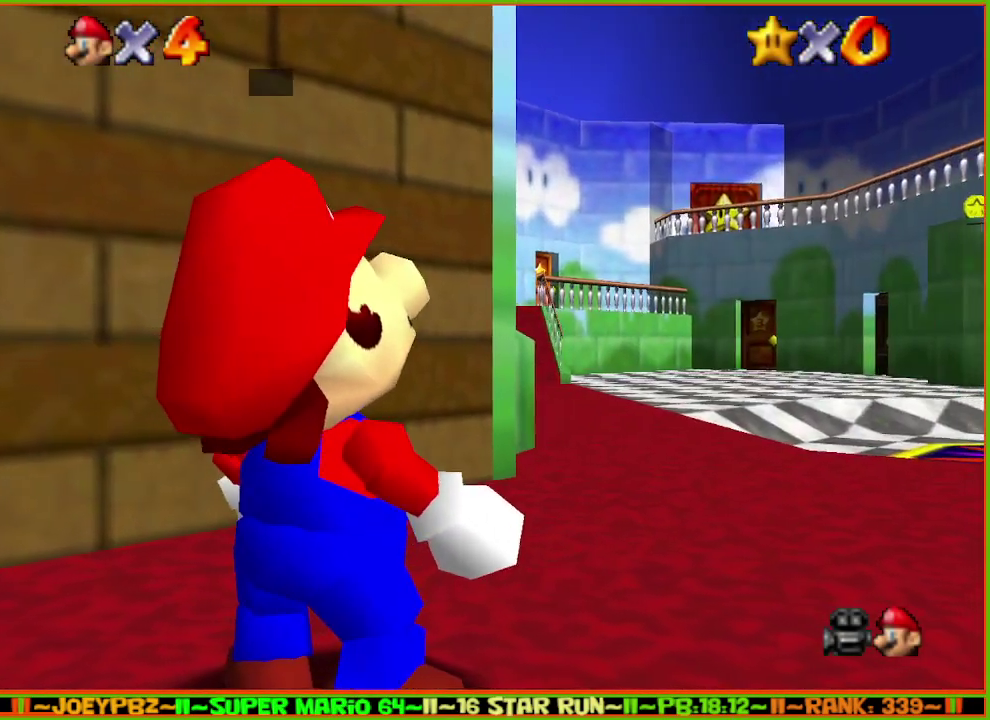
{"buttons": [], "left_stick": "up", "events": [[250, "A", "down"], [350, "B", "down"], [350, "left_stick", "up"], [450, "B", "up"], [483, "A", "up"]]}
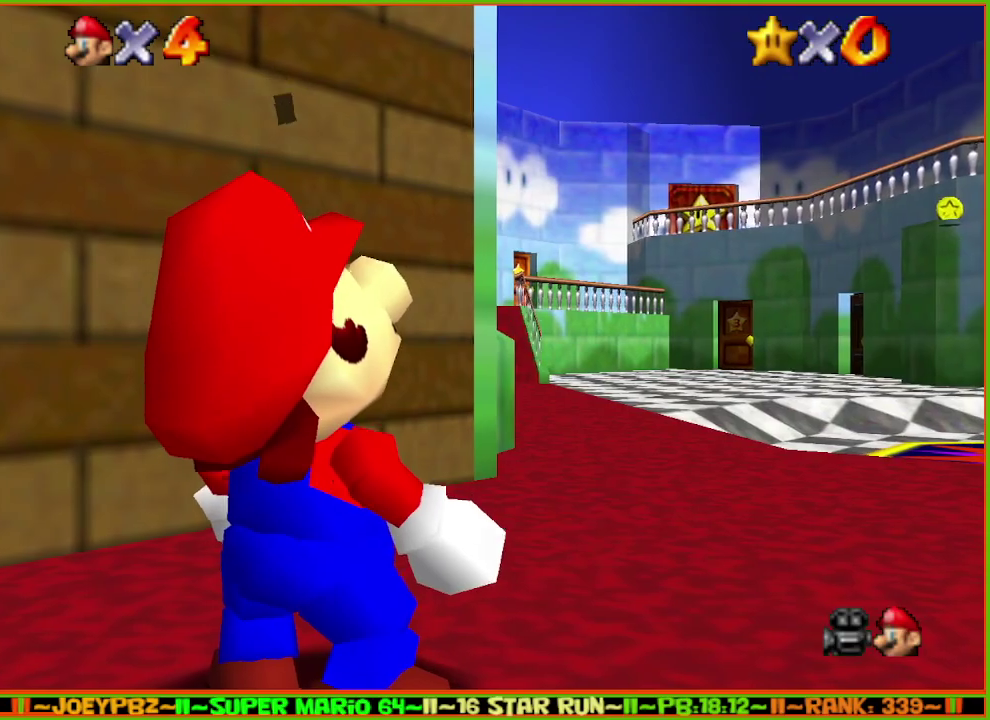
{"buttons": [], "left_stick": "up", "events": []}
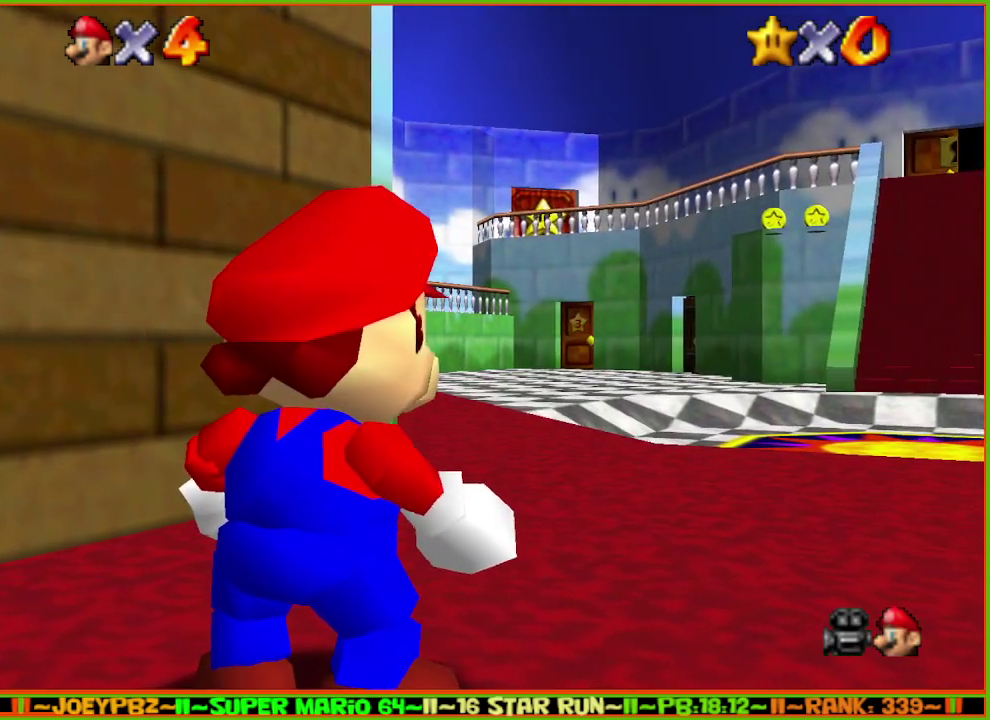
{"buttons": ["A", "Z"], "left_stick": "up", "events": [[433, "Z", "down"], [467, "A", "down"]]}
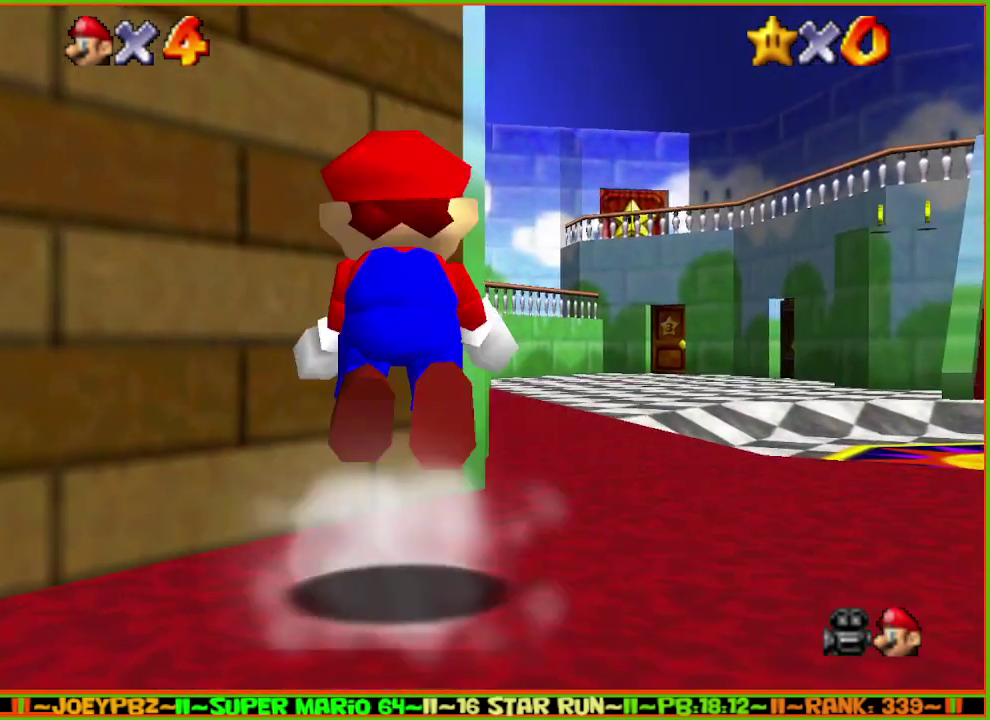
{"buttons": ["A", "Z"], "left_stick": "up", "events": []}
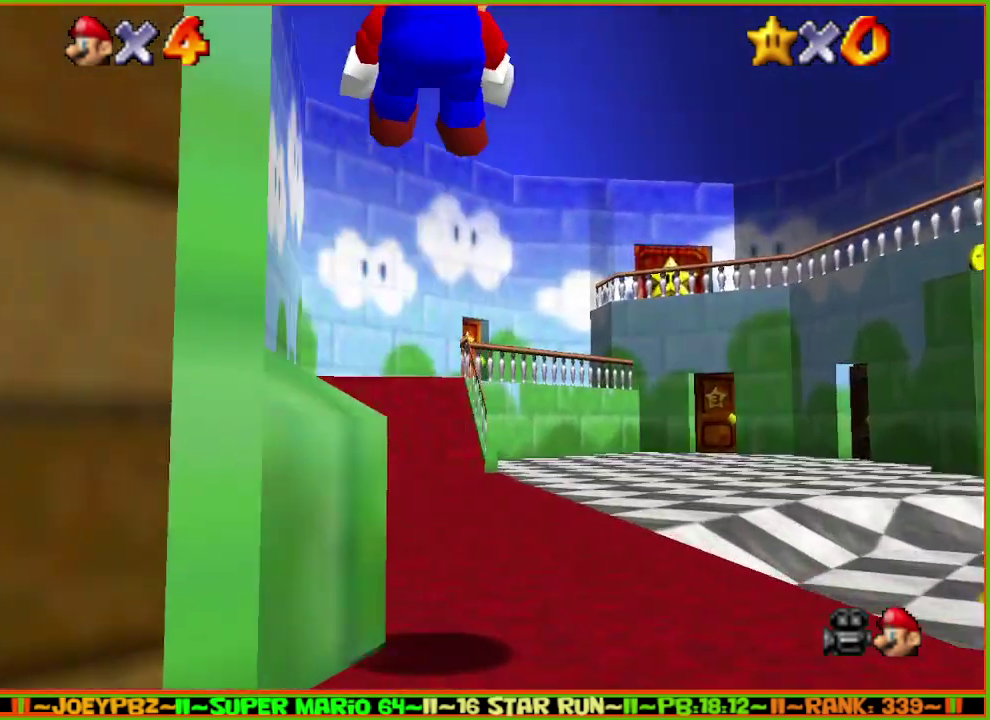
{"buttons": [], "left_stick": "up", "events": [[117, "Z", "up"], [383, "A", "up"]]}
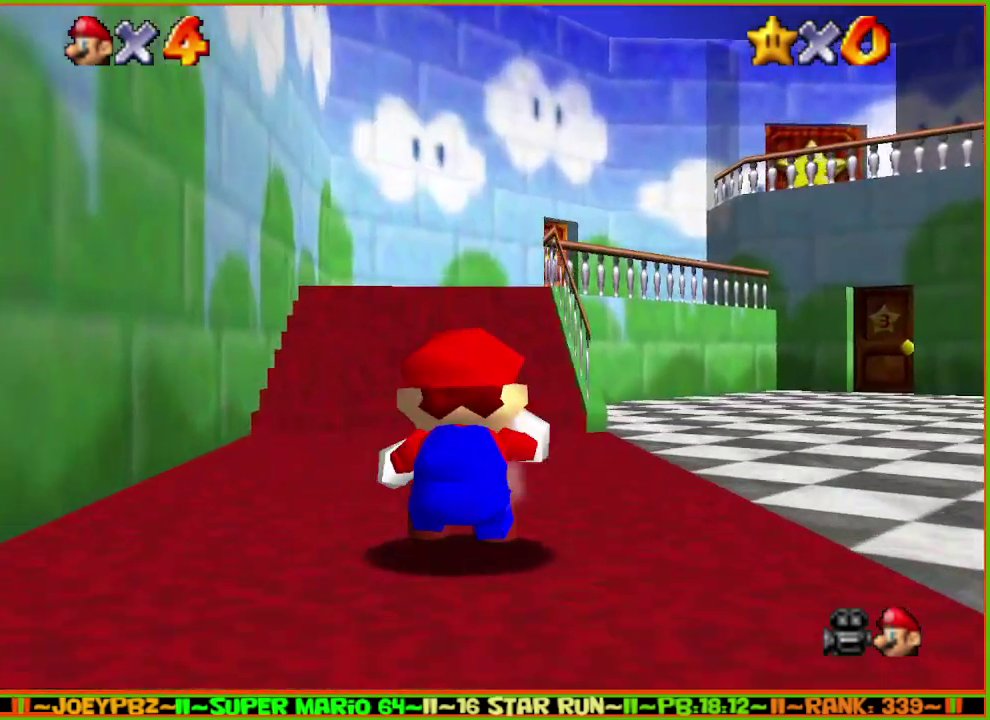
{"buttons": [], "left_stick": "up-right", "events": [[233, "A", "down"], [233, "B", "down"], [350, "A", "up"], [350, "B", "up"], [417, "left_stick", "up-right"]]}
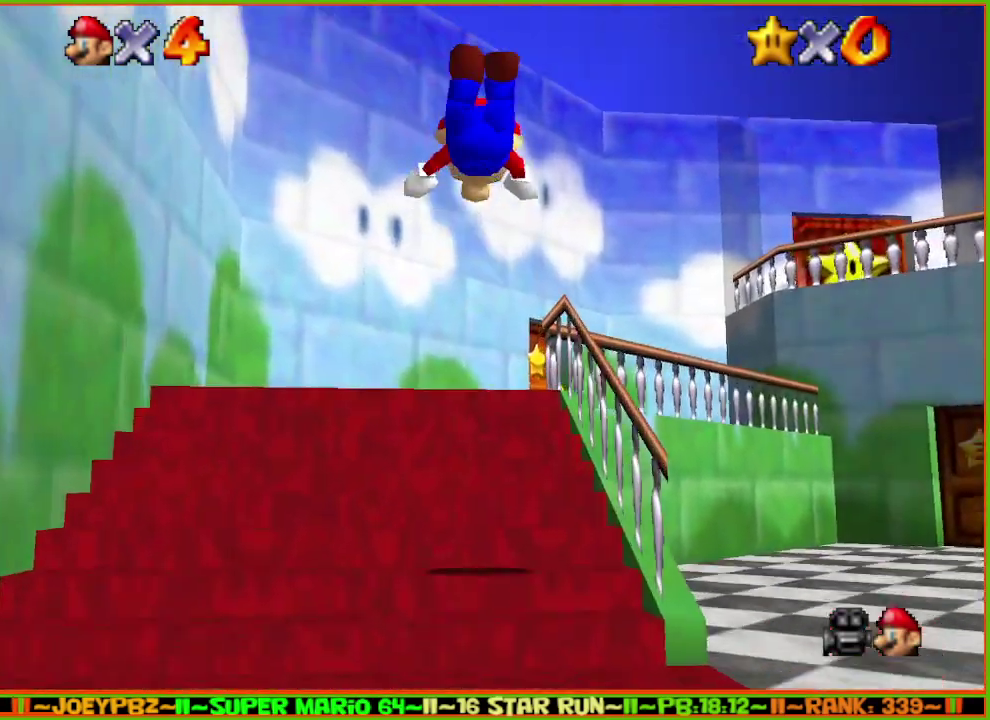
{"buttons": ["A", "B"], "left_stick": "up-right", "events": [[467, "A", "down"], [500, "B", "down"]]}
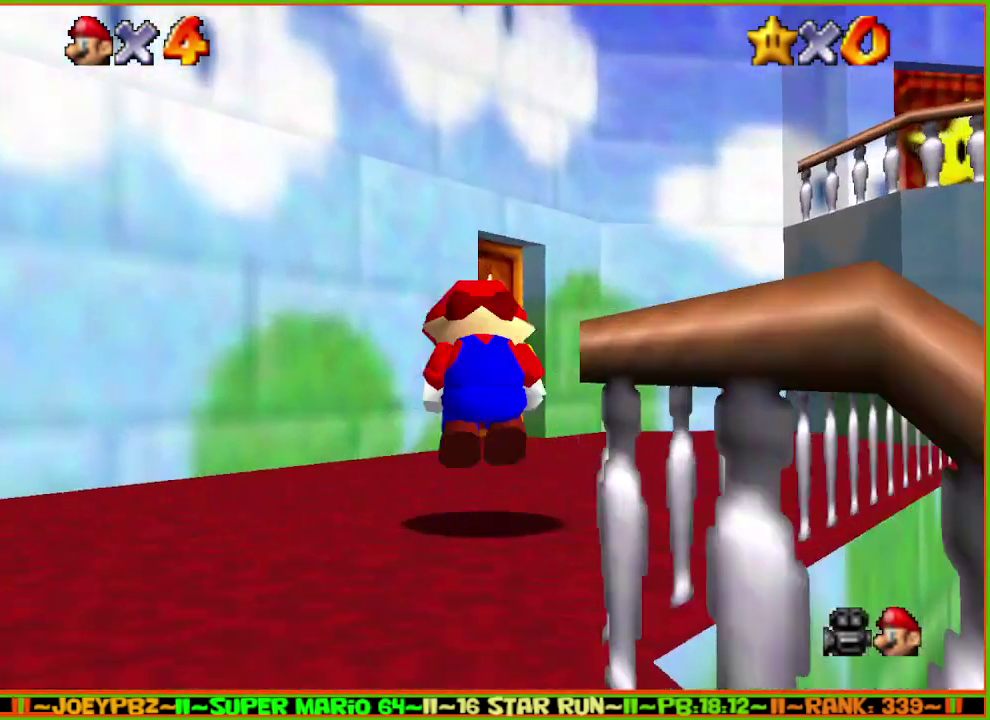
{"buttons": [], "left_stick": "up-left", "events": [[33, "A", "up"], [83, "B", "up"], [150, "left_stick", "up"], [400, "left_stick", "up-left"]]}
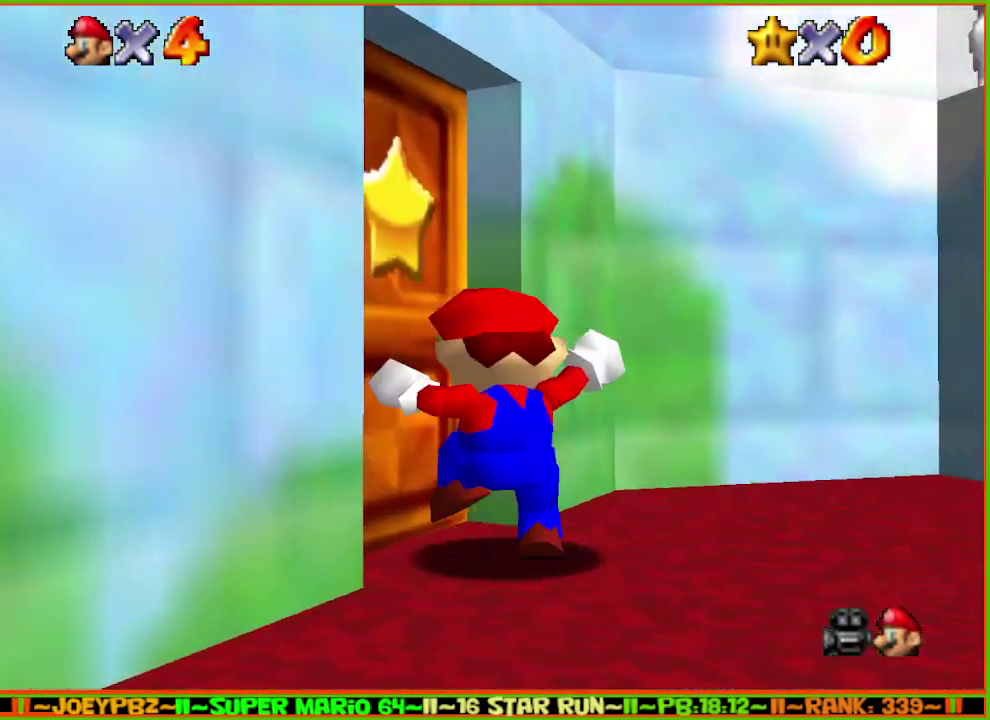
{"buttons": [], "left_stick": "up-left", "events": [[83, "left_stick", "left"], [417, "left_stick", "up-left"]]}
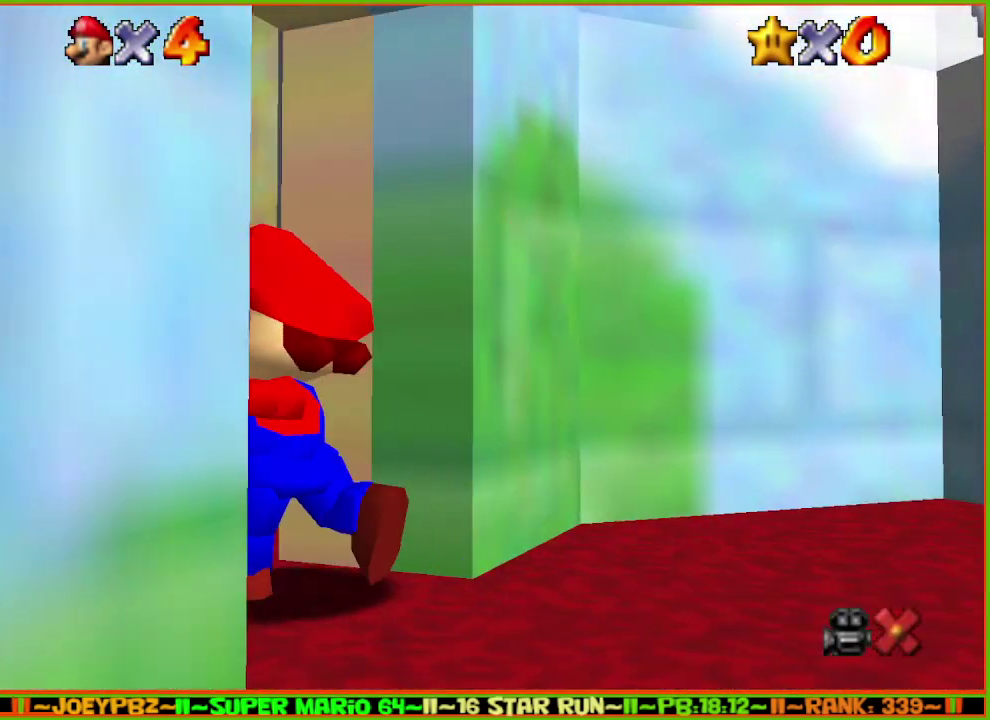
{"buttons": [], "left_stick": "up", "events": [[267, "left_stick", "up"]]}
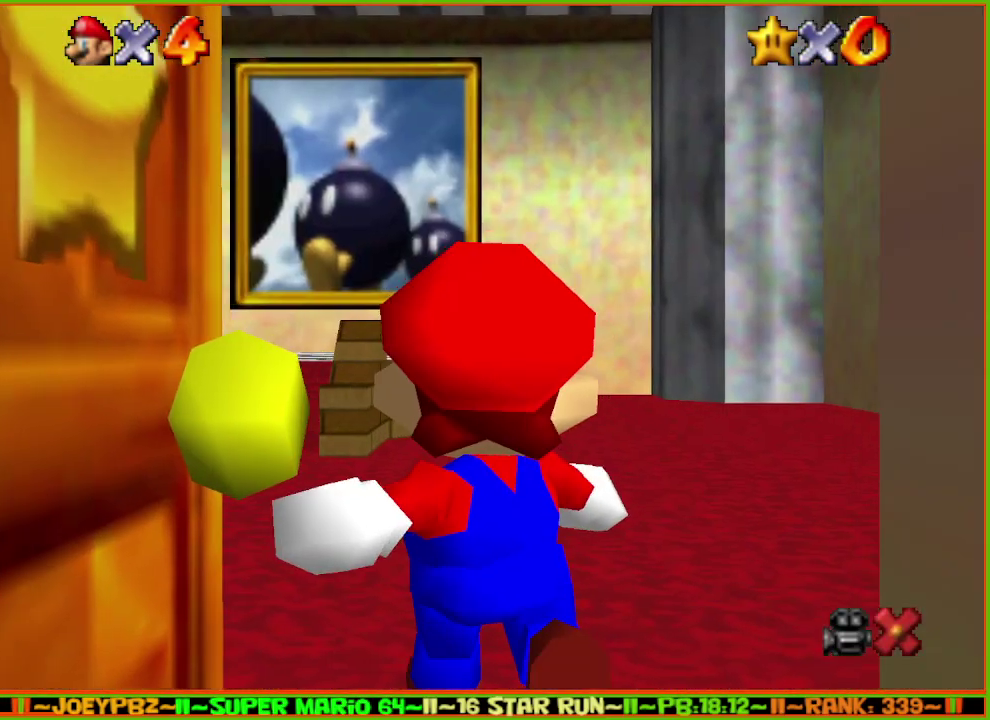
{"buttons": [], "left_stick": "up", "events": []}
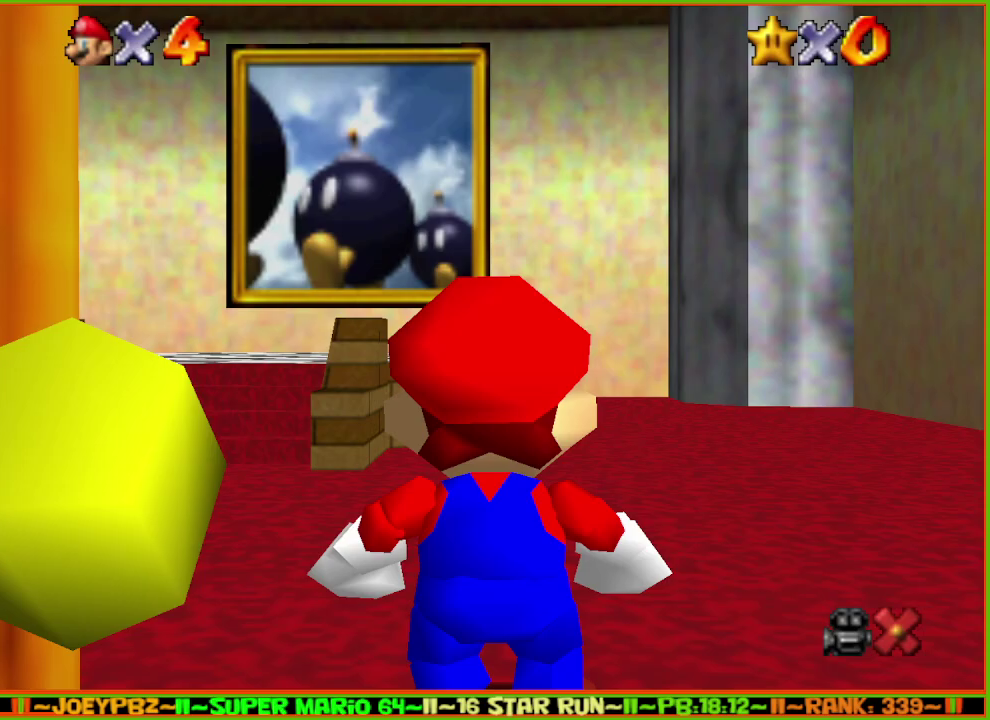
{"buttons": [], "left_stick": "up", "events": []}
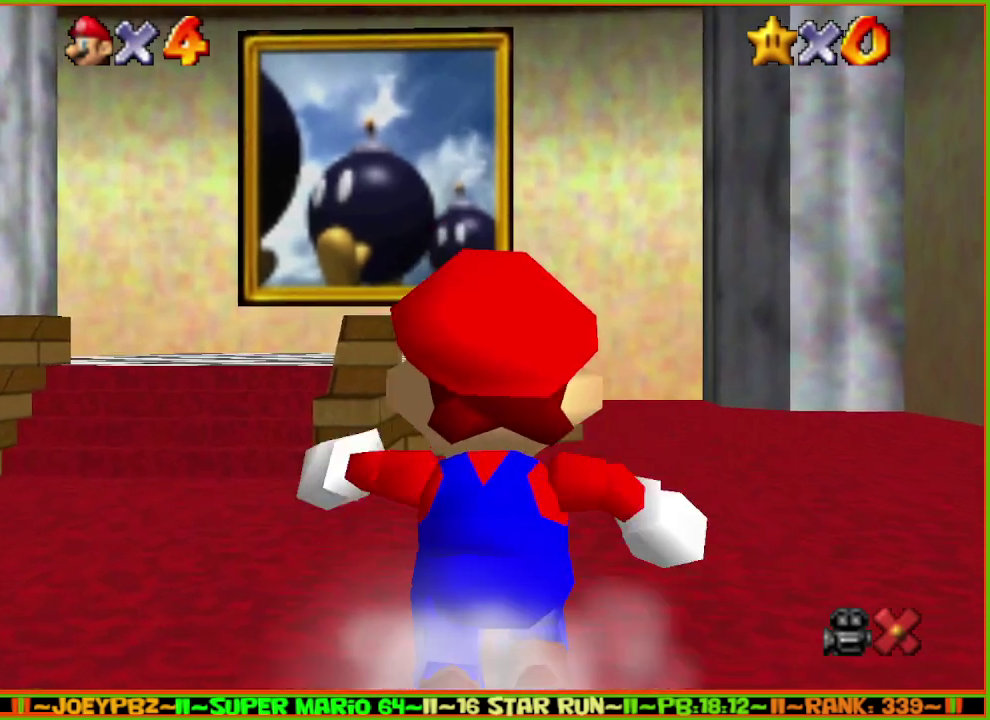
{"buttons": ["A", "Z"], "left_stick": "up", "events": [[17, "Z", "down"], [50, "A", "down"]]}
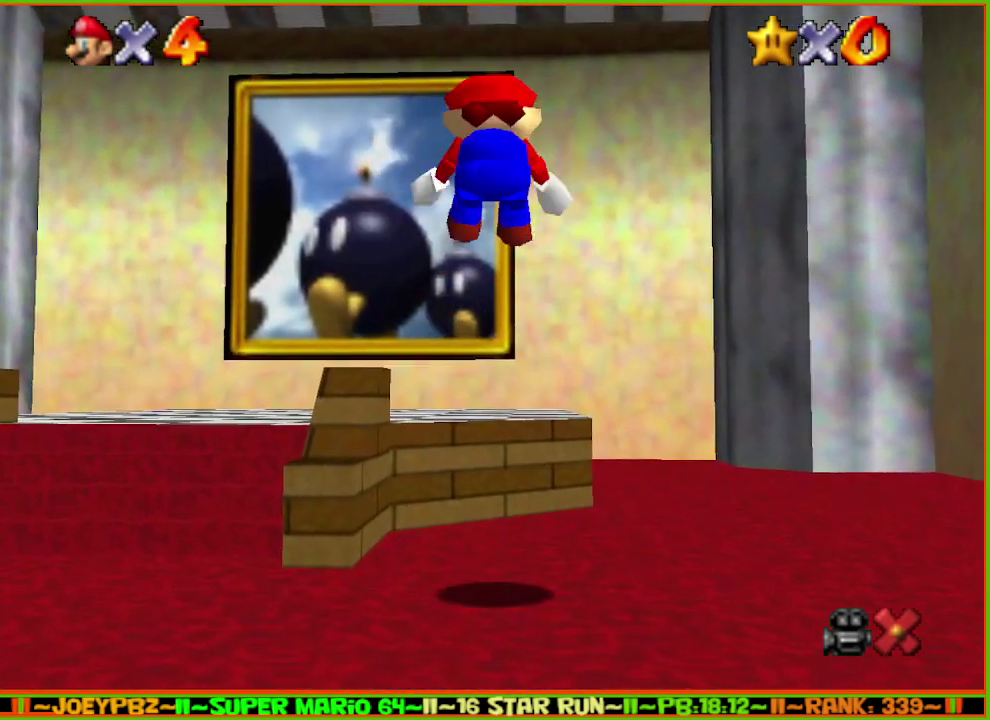
{"buttons": ["A", "Z"], "left_stick": "up", "events": [[167, "A", "up"], [267, "Z", "up"], [450, "Z", "down"], [500, "A", "down"]]}
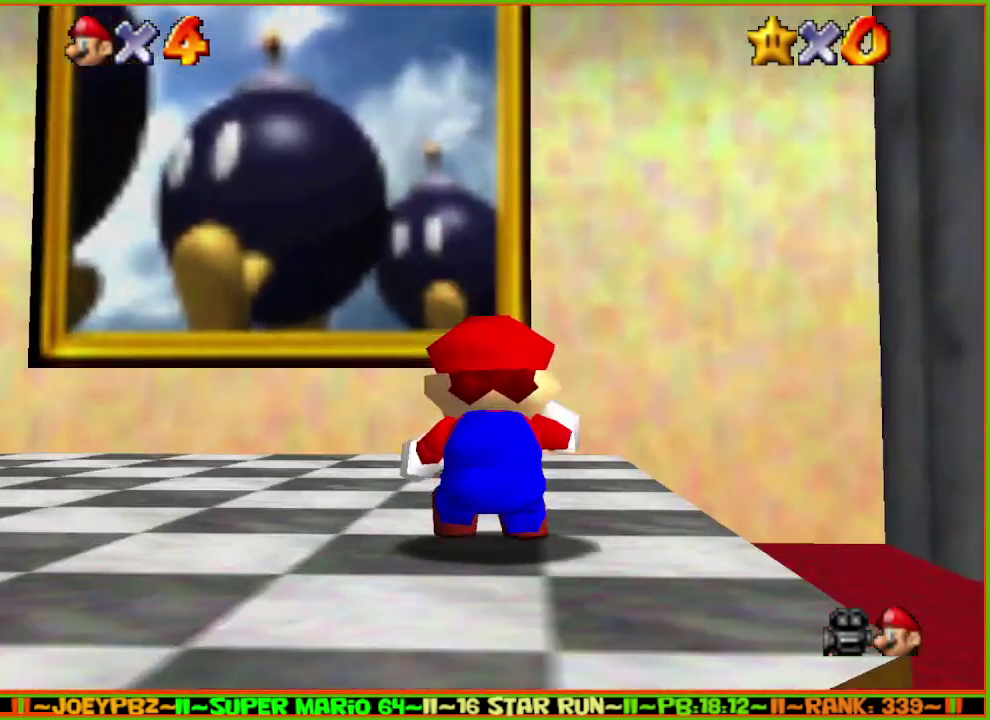
{"buttons": ["A", "Z"], "left_stick": "up", "events": []}
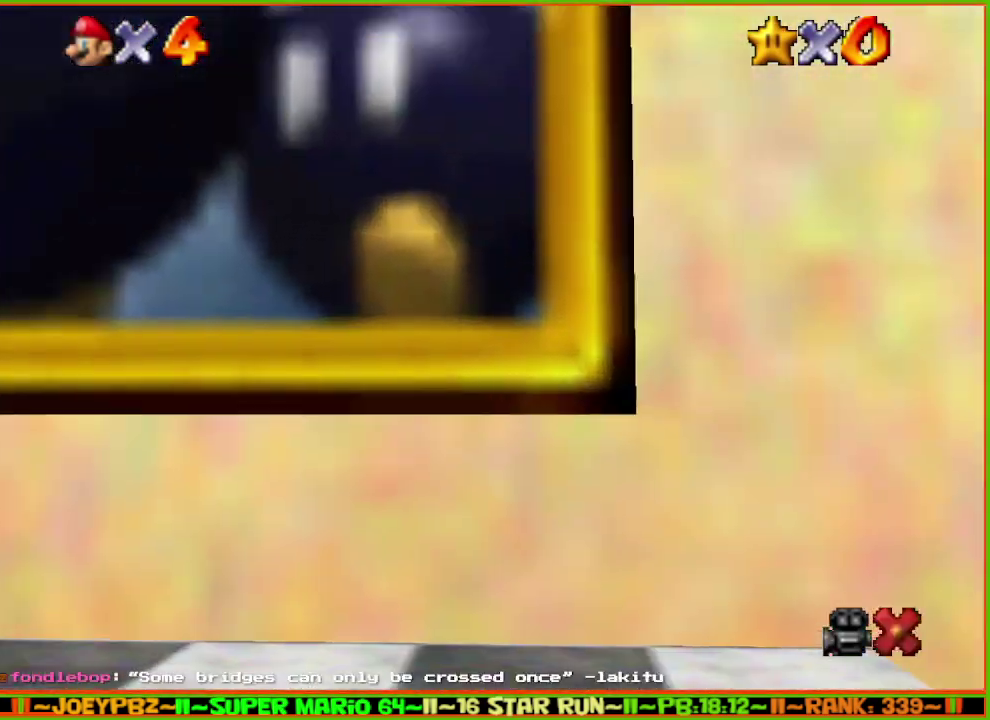
{"buttons": [], "left_stick": "center", "events": [[17, "Z", "up"], [50, "A", "up"], [83, "left_stick", "center"], [183, "A", "down"], [250, "B", "down"], [267, "A", "up"], [400, "B", "up"]]}
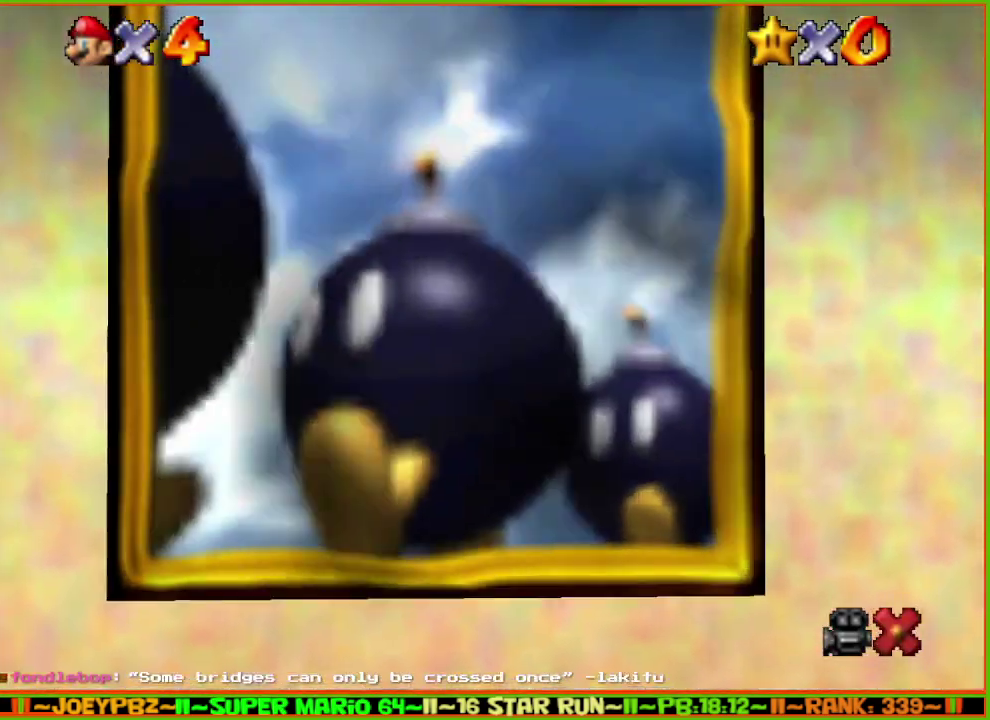
{"buttons": ["A"], "left_stick": "center", "events": [[33, "A", "down"], [33, "B", "down"], [83, "A", "up"], [183, "B", "up"], [333, "B", "down"], [483, "B", "up"], [500, "A", "down"]]}
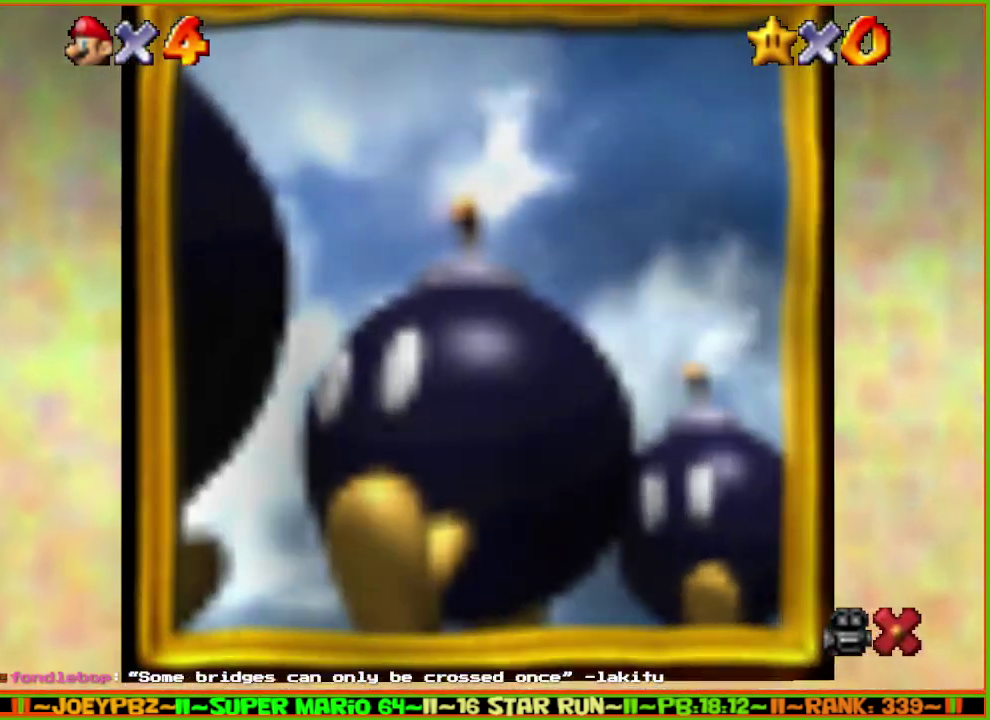
{"buttons": [], "left_stick": "center", "events": [[67, "B", "down"], [133, "A", "up"], [233, "B", "up"], [283, "A", "down"], [317, "B", "down"], [350, "A", "up"], [450, "B", "up"]]}
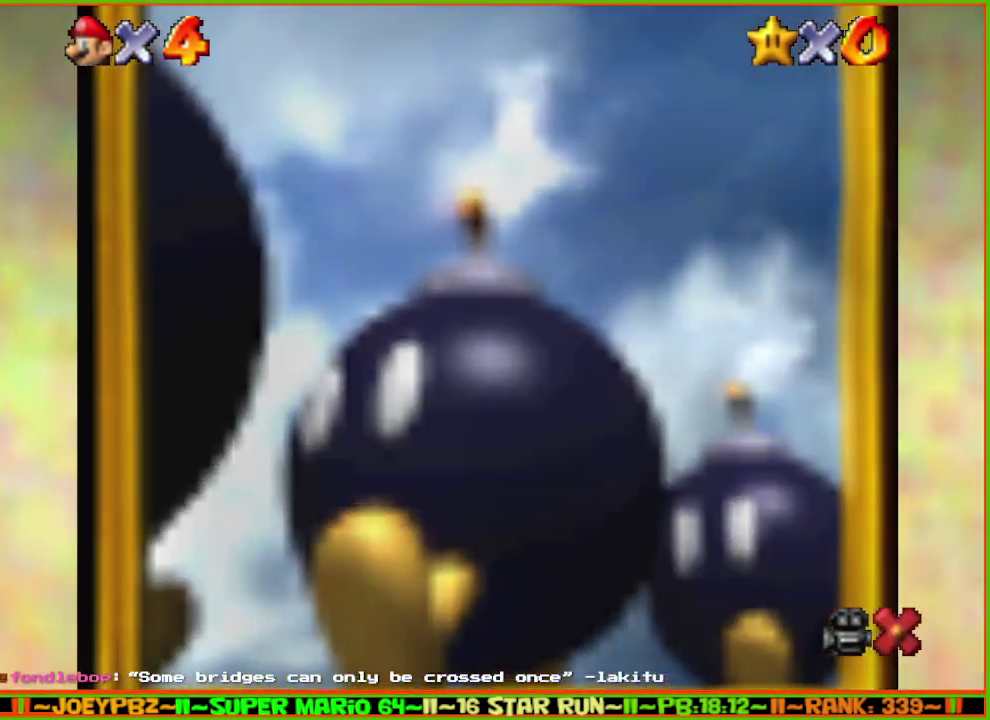
{"buttons": [], "left_stick": "center", "events": [[67, "B", "down"], [233, "B", "up"], [283, "A", "down"], [317, "B", "down"], [383, "A", "up"], [450, "B", "up"]]}